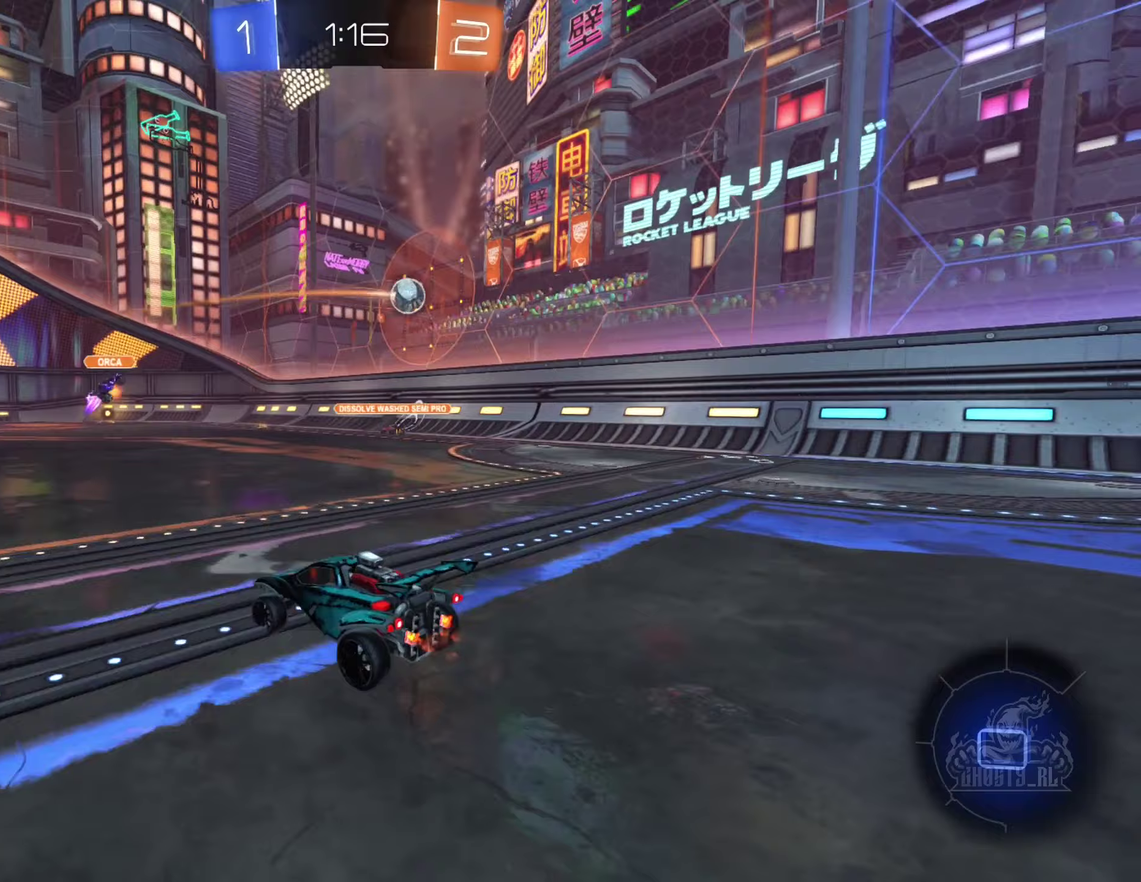
Gameplay with a controller (Xbox layout); each line is a JSON object with the inputs held at the frame after it (dt_ms = milliseconds from this image to that frame). "events" lists button and stick changes between this image and that frame as [ms after this image, input, new state], when the widget could be followed in between. Not read: HOME.
{"dt_ms": 250, "buttons": [], "left_stick": "center", "right_stick": "center", "events": [[200, "R2", "up"]]}
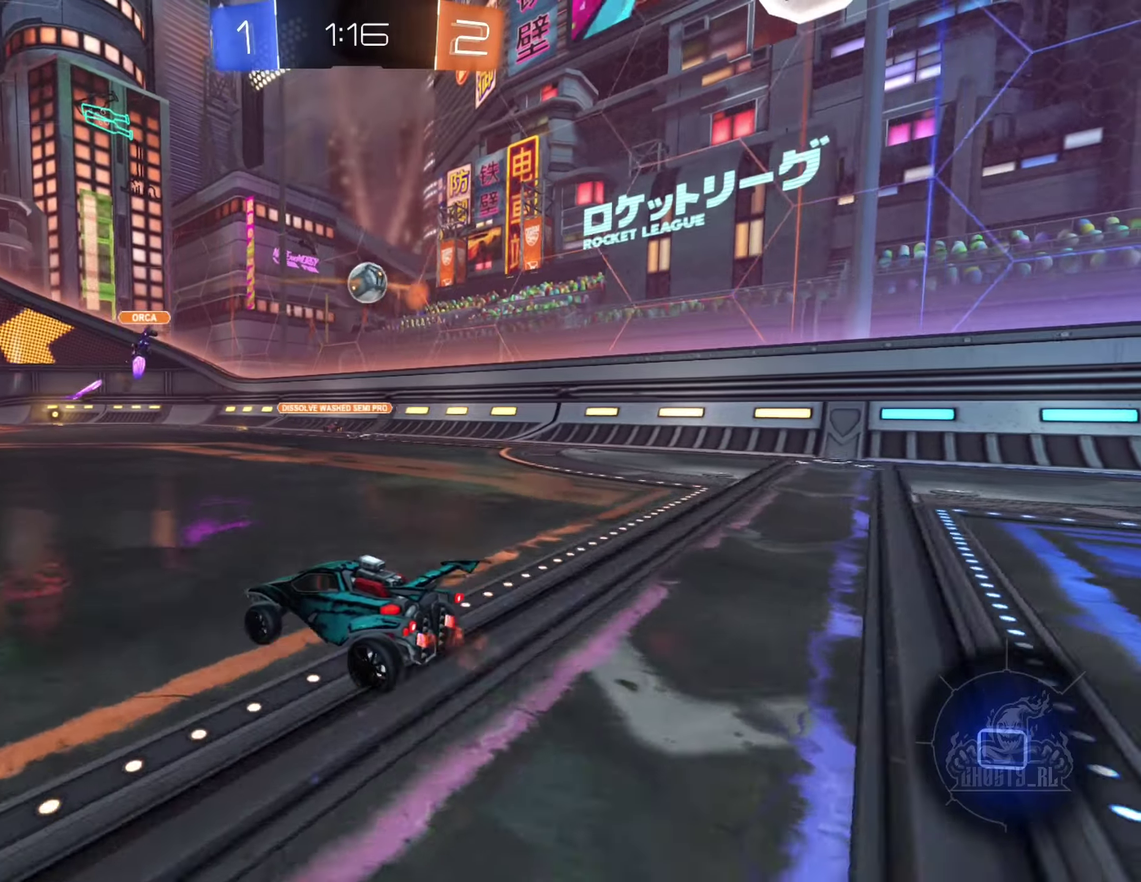
{"dt_ms": 500, "buttons": ["R2"], "left_stick": "right", "right_stick": "center", "events": [[17, "left_stick", "left"], [133, "left_stick", "center"], [150, "R2", "down"], [300, "left_stick", "right"]]}
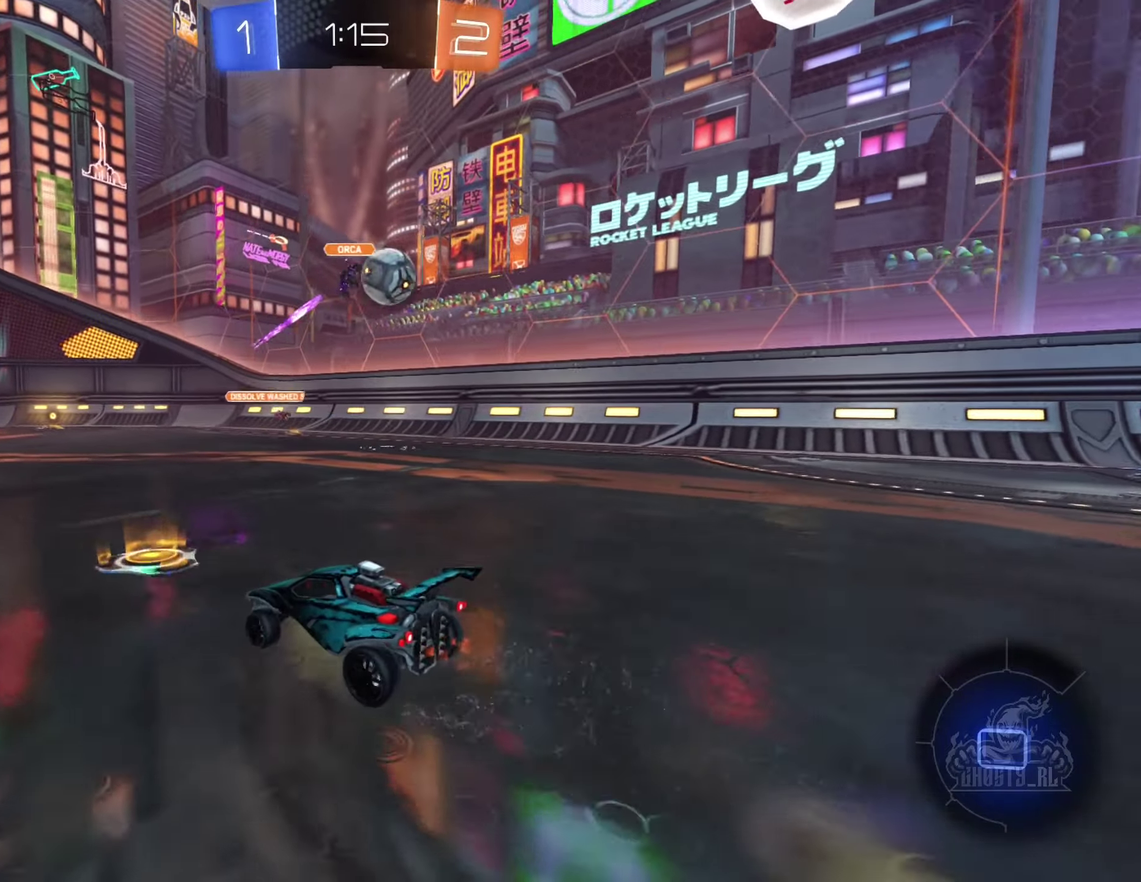
{"dt_ms": 500, "buttons": [], "left_stick": "down-right", "right_stick": "center", "events": [[433, "R2", "up"], [450, "left_stick", "down-right"]]}
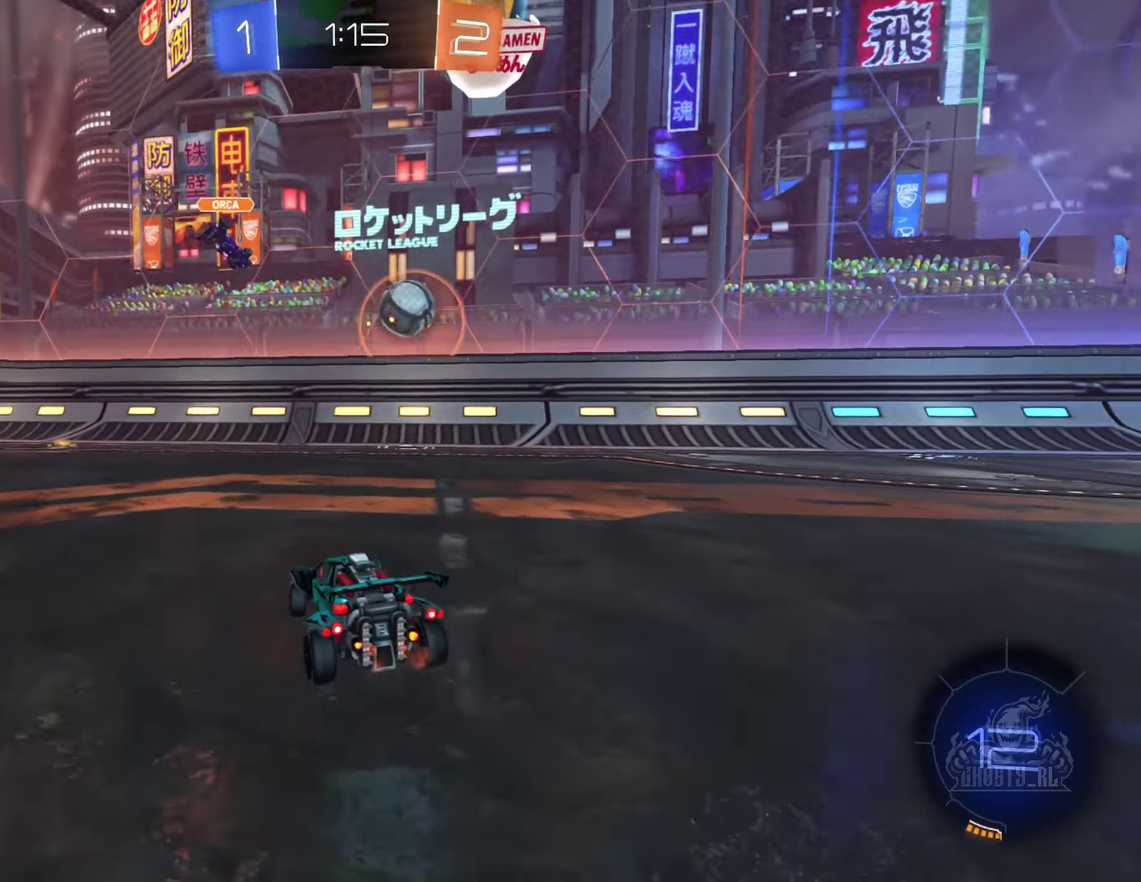
{"dt_ms": 500, "buttons": ["R2"], "left_stick": "left", "right_stick": "center", "events": [[33, "left_stick", "center"], [67, "R2", "down"], [467, "left_stick", "left"]]}
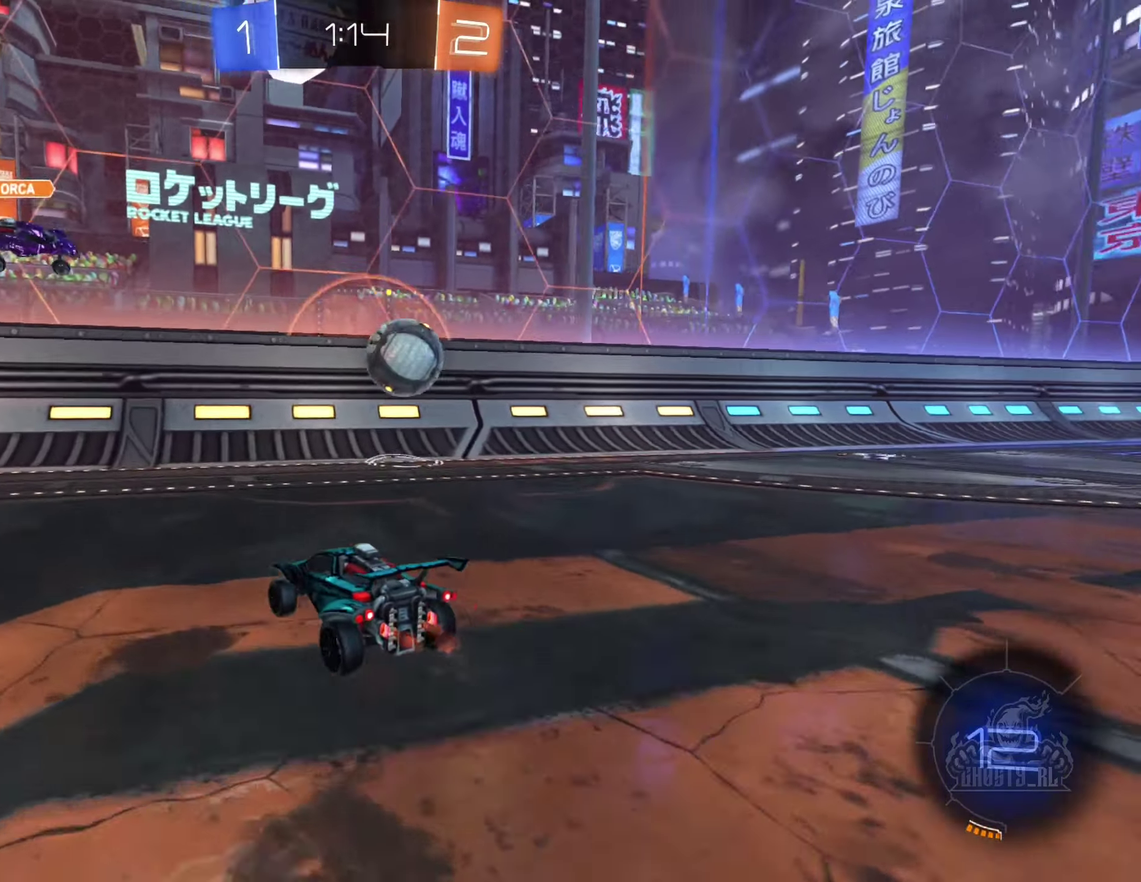
{"dt_ms": 500, "buttons": ["R2"], "left_stick": "down-left", "right_stick": "center", "events": [[50, "left_stick", "center"], [233, "left_stick", "left"], [317, "left_stick", "center"], [383, "left_stick", "down-left"]]}
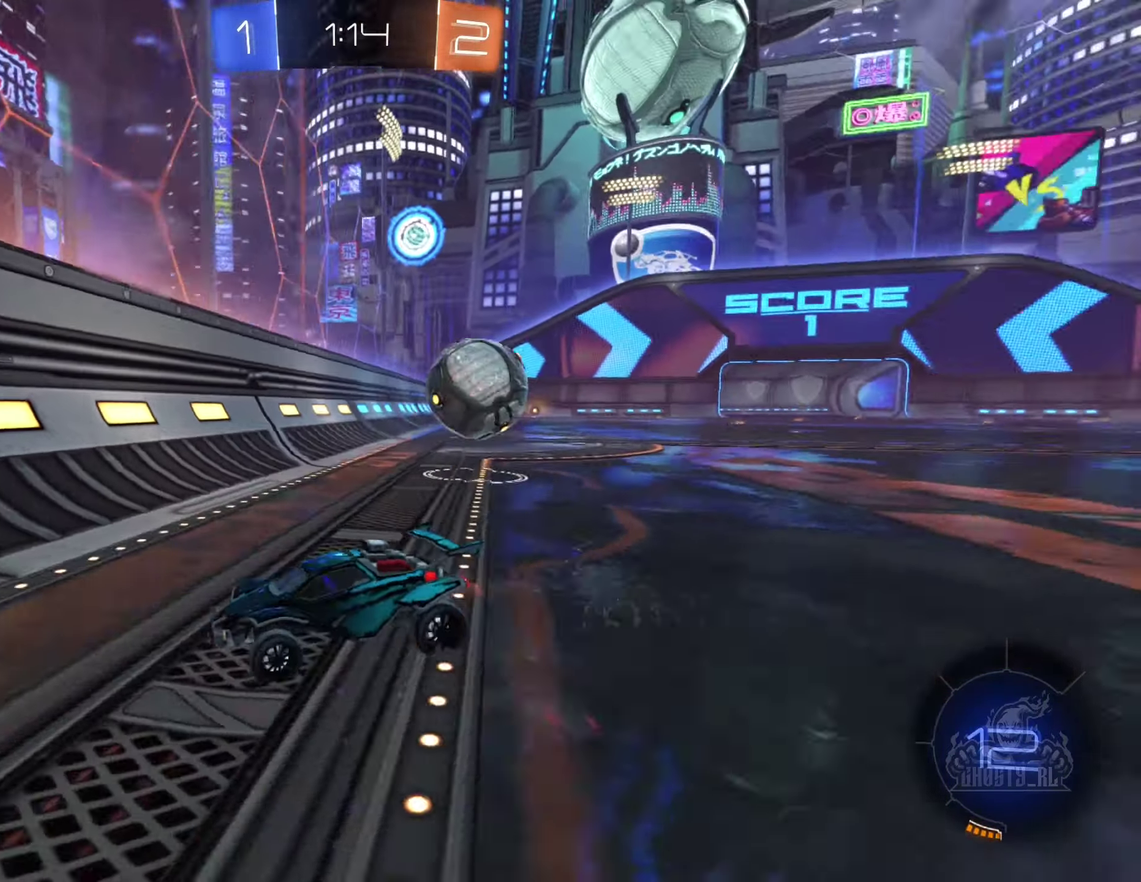
{"dt_ms": 500, "buttons": ["R2"], "left_stick": "center", "right_stick": "center", "events": [[233, "left_stick", "left"], [350, "left_stick", "center"]]}
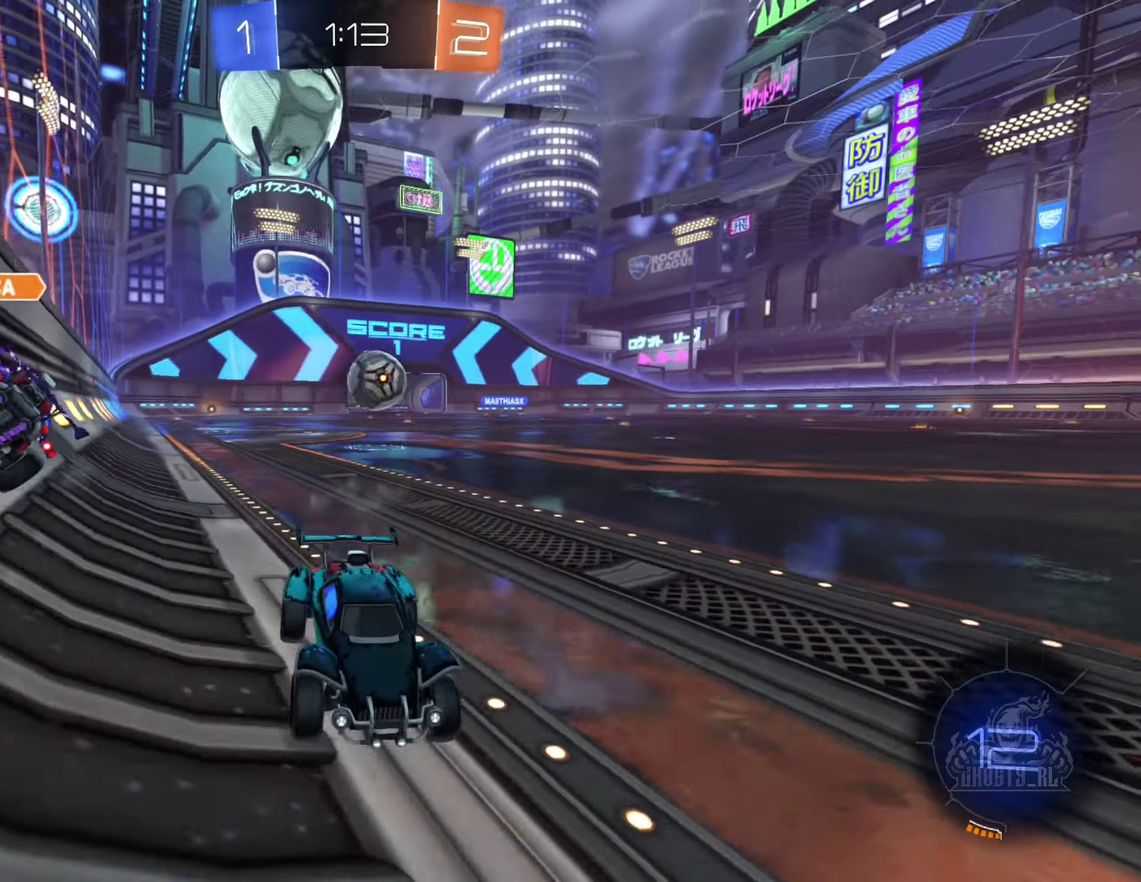
{"dt_ms": 500, "buttons": ["R2"], "left_stick": "left", "right_stick": "center", "events": [[33, "left_stick", "left"], [150, "left_stick", "center"], [300, "left_stick", "right"], [350, "left_stick", "center"], [417, "left_stick", "left"]]}
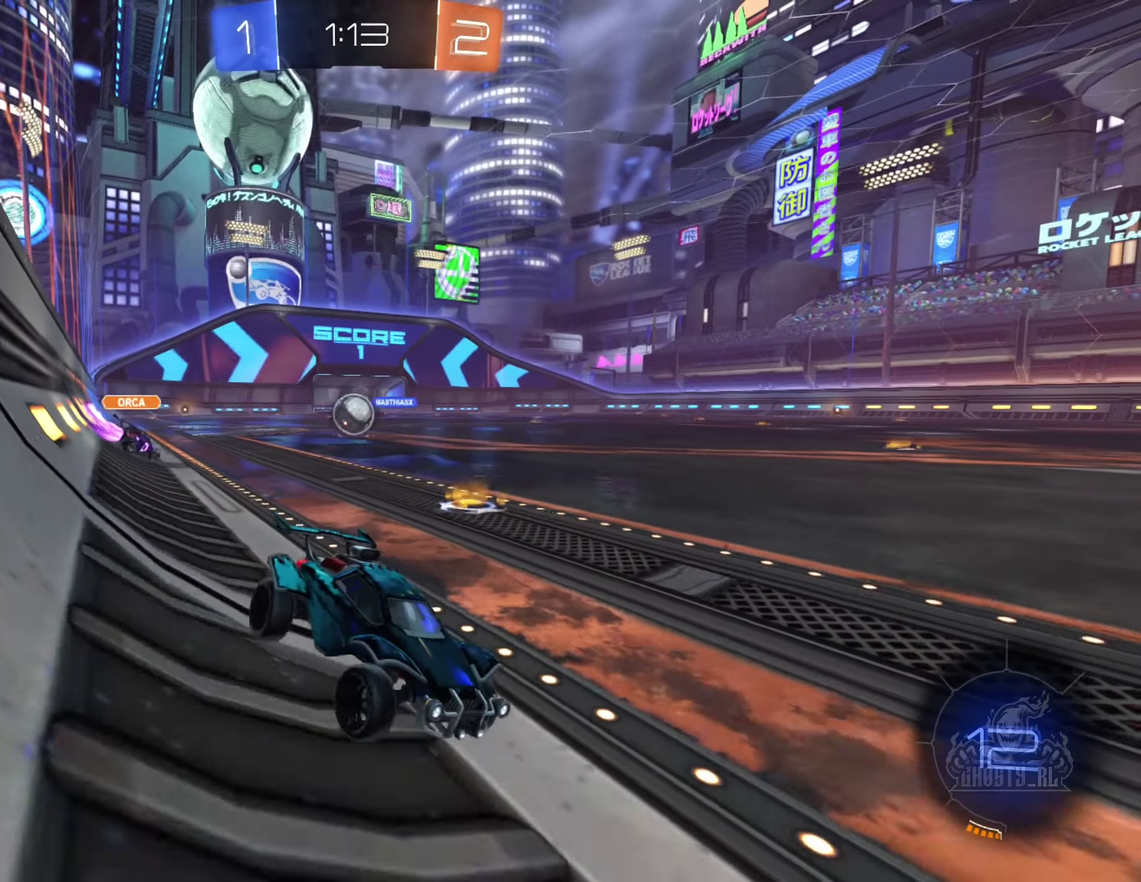
{"dt_ms": 500, "buttons": ["R2"], "left_stick": "left", "right_stick": "center", "events": [[167, "left_stick", "center"], [233, "left_stick", "right"], [300, "left_stick", "center"], [400, "left_stick", "left"]]}
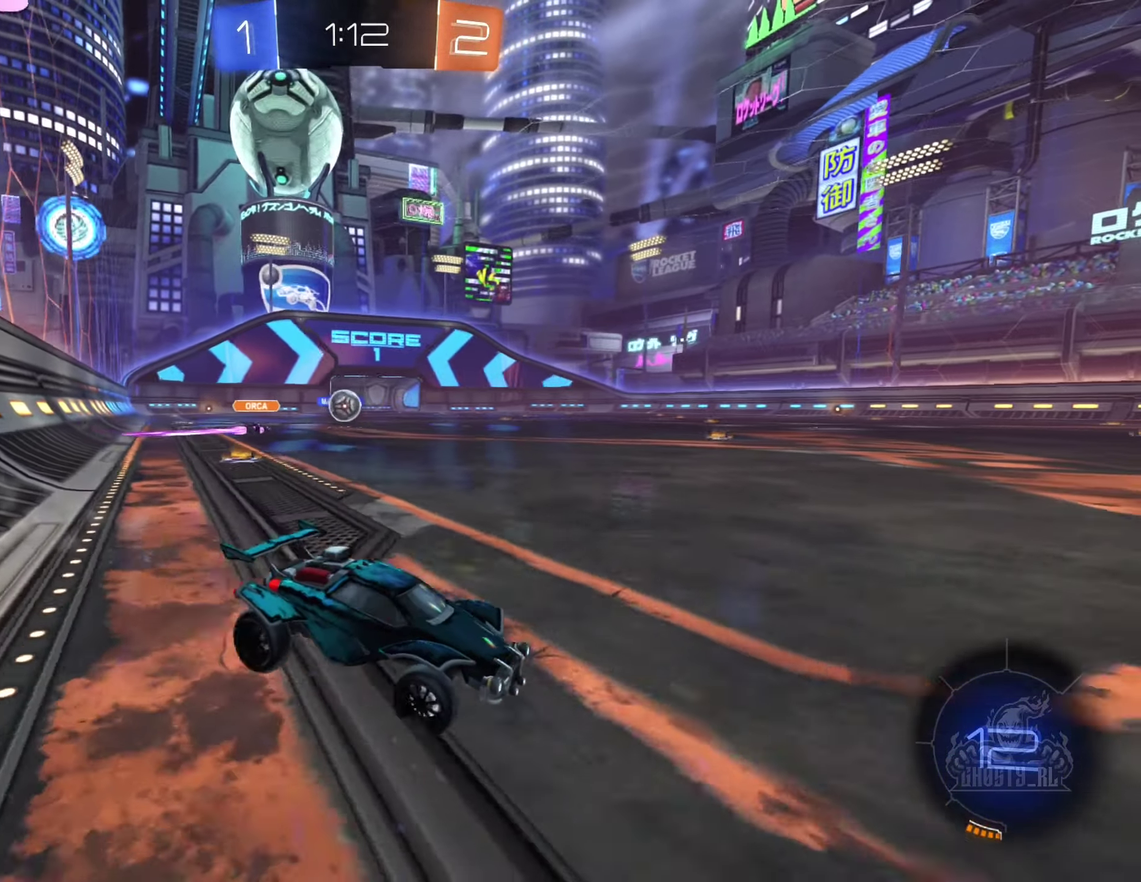
{"dt_ms": 500, "buttons": ["R2"], "left_stick": "left", "right_stick": "center", "events": [[267, "L1", "down"], [400, "L1", "up"]]}
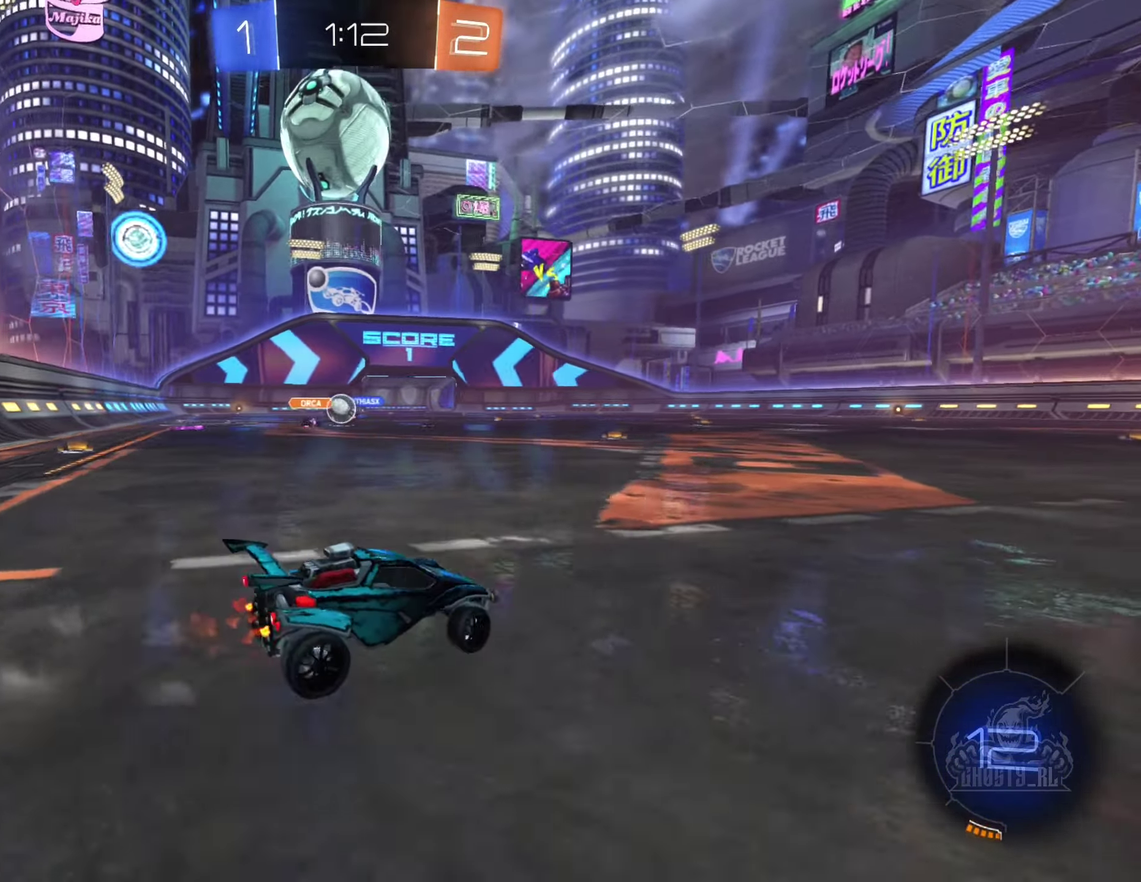
{"dt_ms": 500, "buttons": ["R2"], "left_stick": "center", "right_stick": "center", "events": [[150, "left_stick", "center"]]}
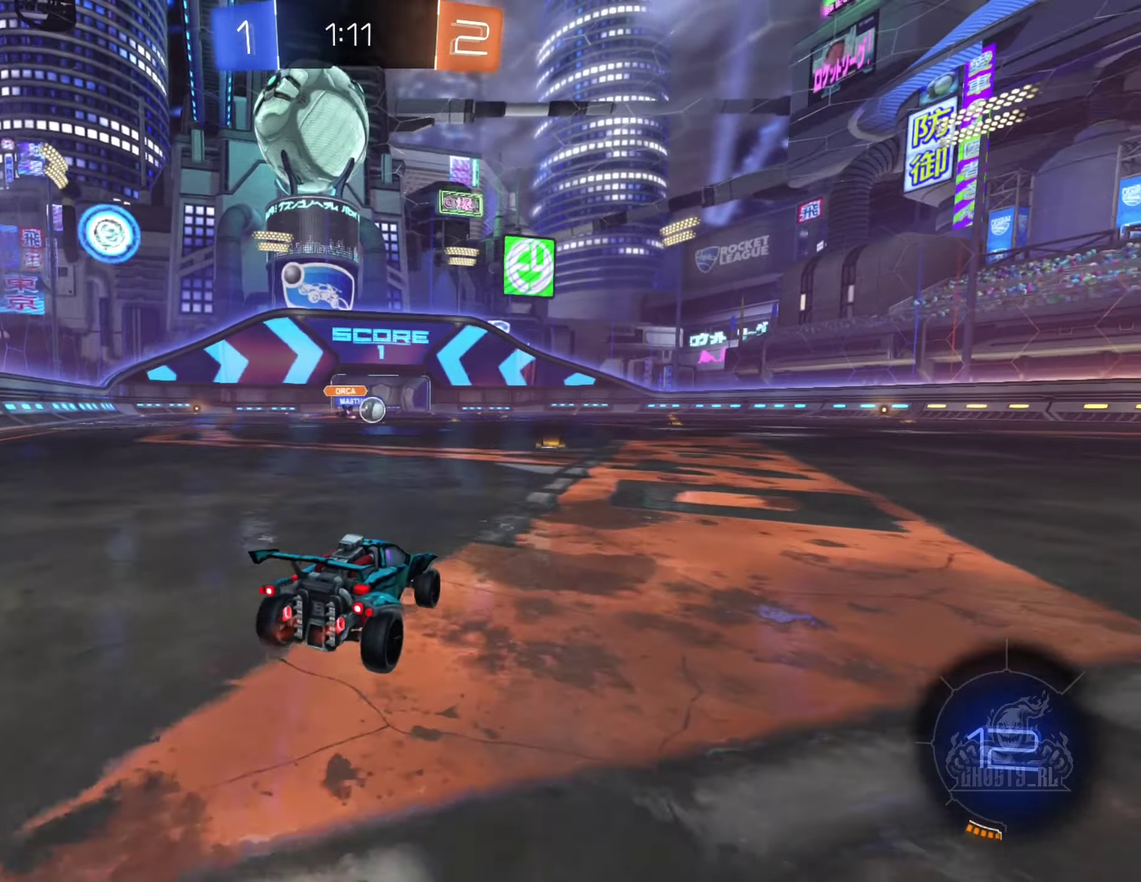
{"dt_ms": 500, "buttons": ["R2"], "left_stick": "center", "right_stick": "center", "events": []}
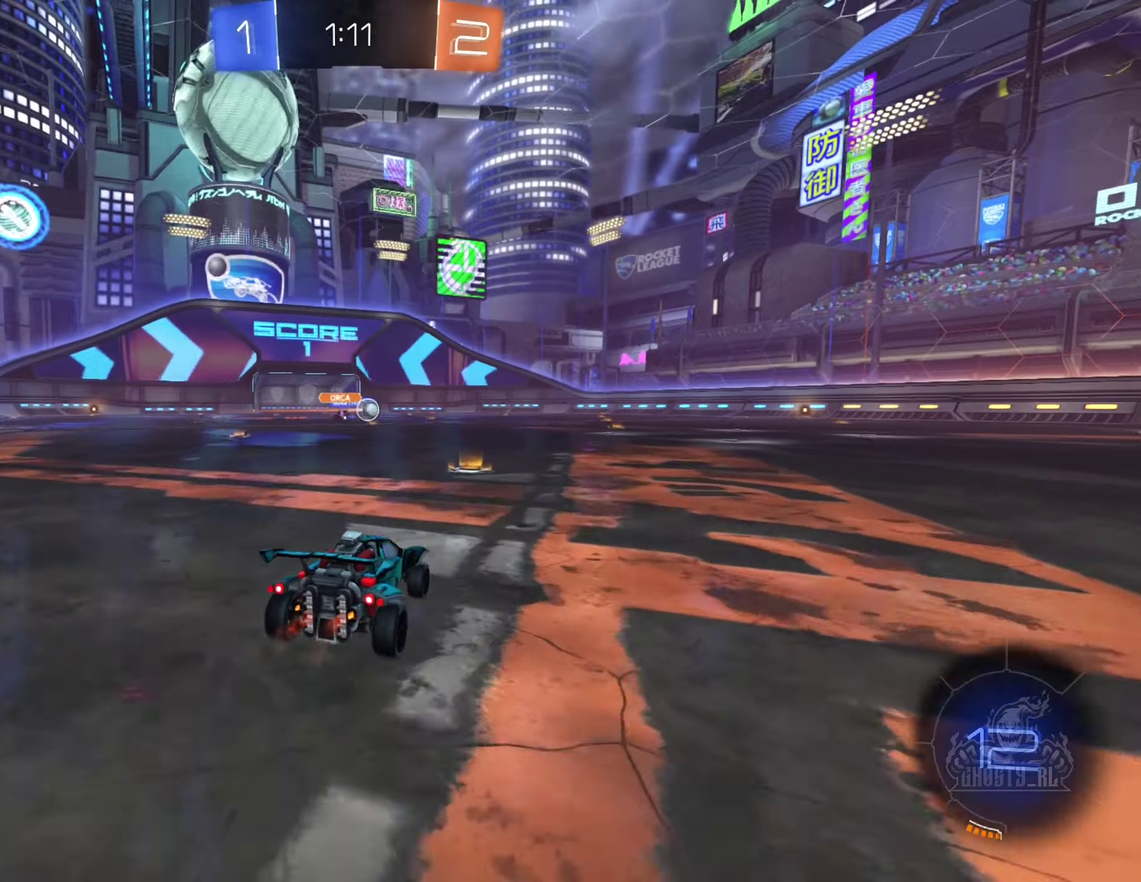
{"dt_ms": 500, "buttons": ["A", "L1", "R2"], "left_stick": "left", "right_stick": "center", "events": [[50, "left_stick", "right"], [100, "A", "down"], [200, "A", "up"], [250, "A", "down"], [250, "left_stick", "left"], [317, "L1", "down"]]}
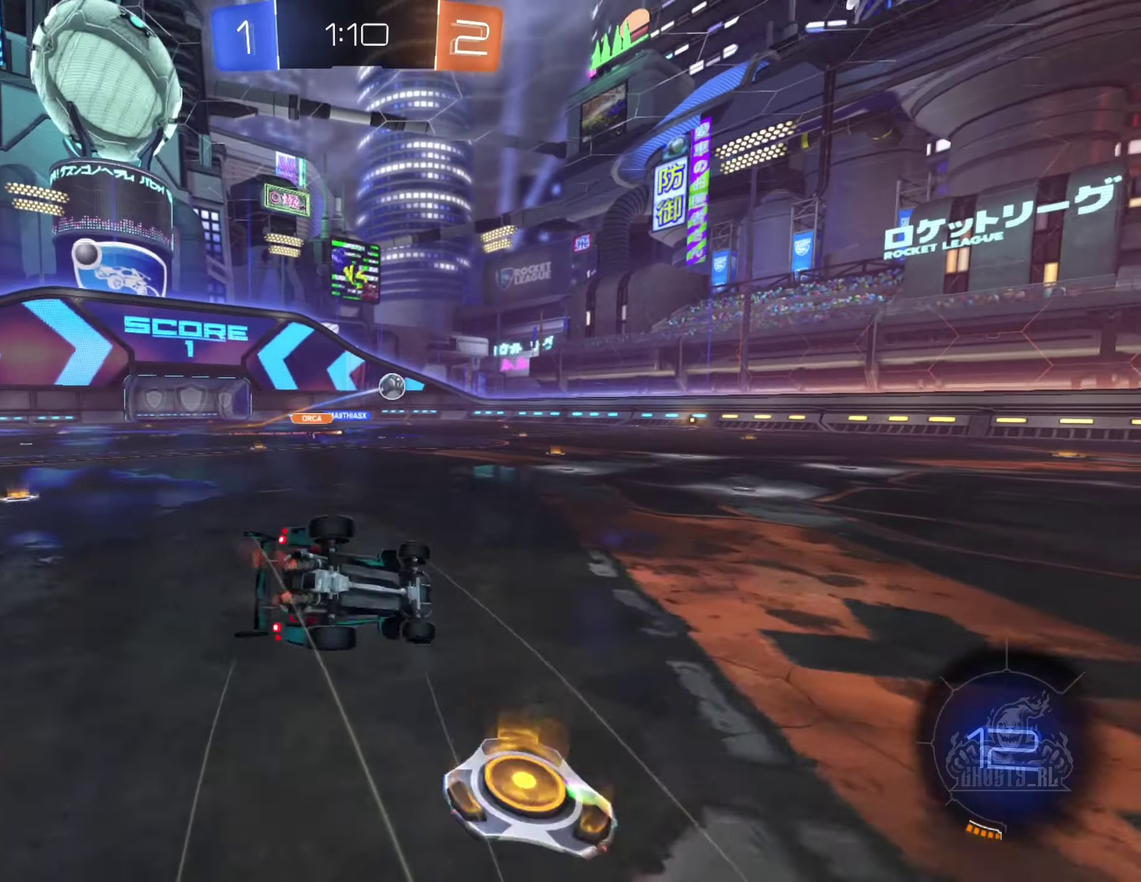
{"dt_ms": 500, "buttons": ["R2"], "left_stick": "left", "right_stick": "center", "events": [[200, "A", "up"], [434, "L1", "up"]]}
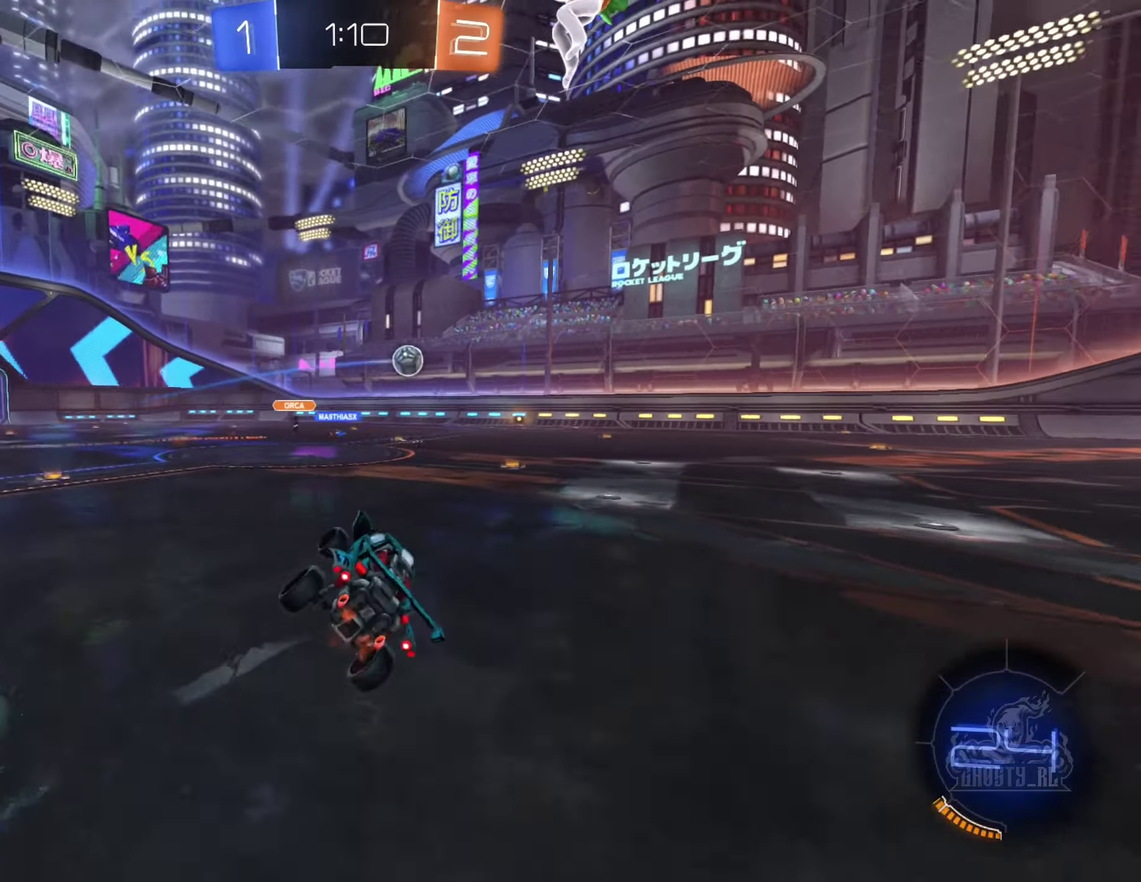
{"dt_ms": 500, "buttons": ["R2"], "left_stick": "down-left", "right_stick": "center", "events": [[50, "left_stick", "down-left"], [134, "left_stick", "left"], [267, "left_stick", "center"], [500, "left_stick", "down-left"]]}
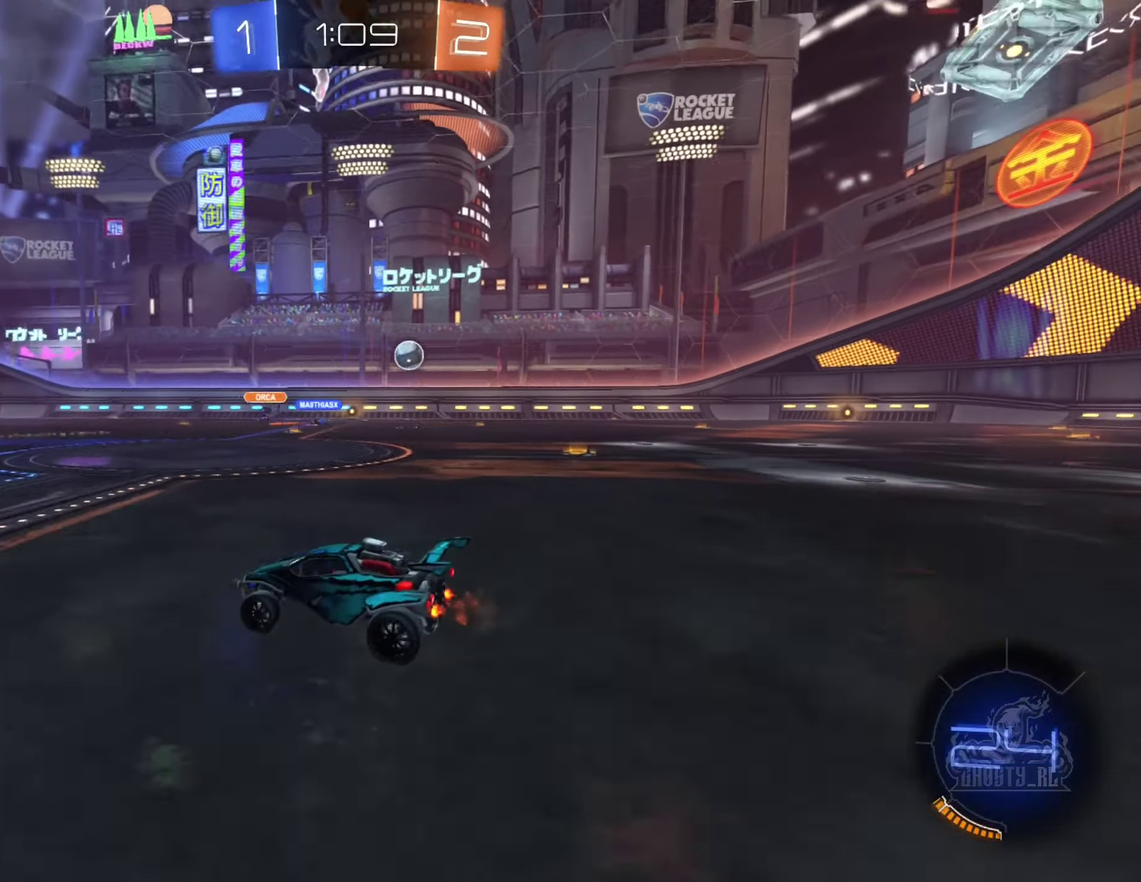
{"dt_ms": 500, "buttons": ["R2"], "left_stick": "right", "right_stick": "center", "events": [[84, "left_stick", "center"], [184, "left_stick", "right"]]}
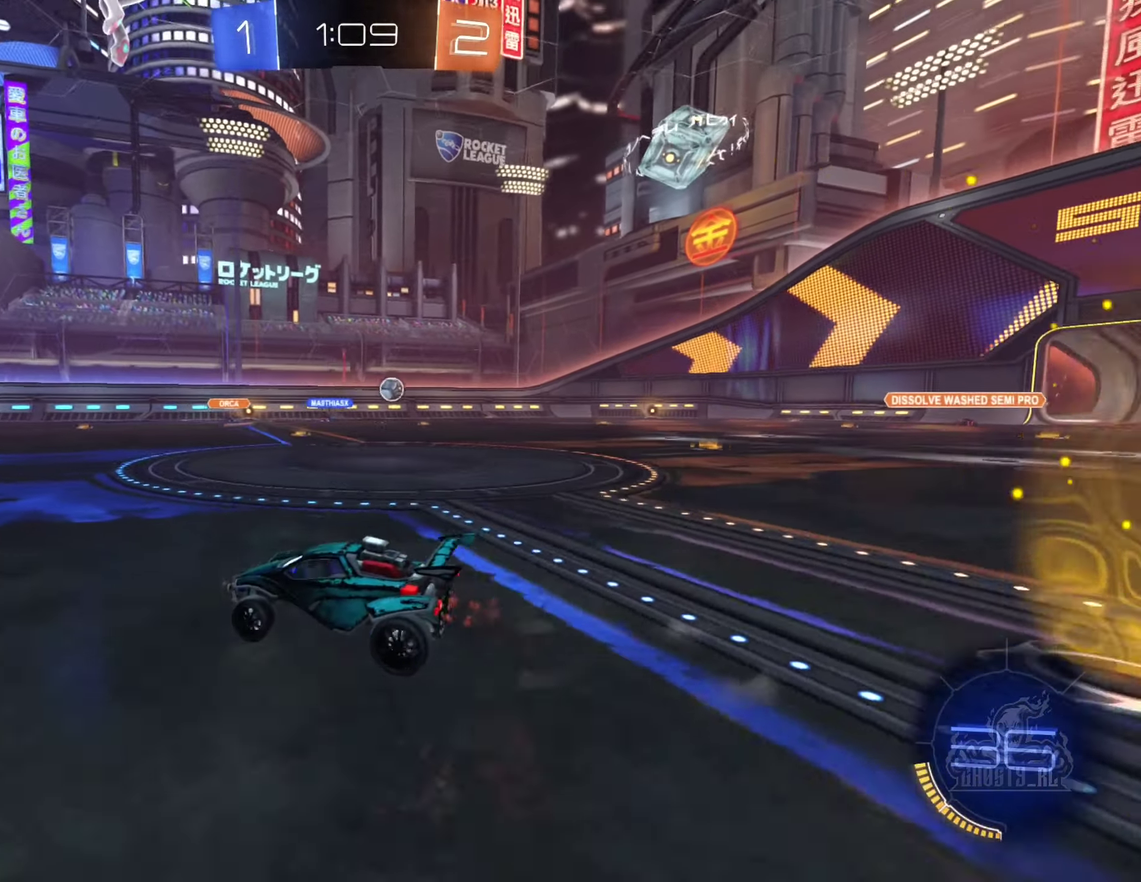
{"dt_ms": 500, "buttons": ["R2"], "left_stick": "center", "right_stick": "center", "events": [[500, "left_stick", "center"]]}
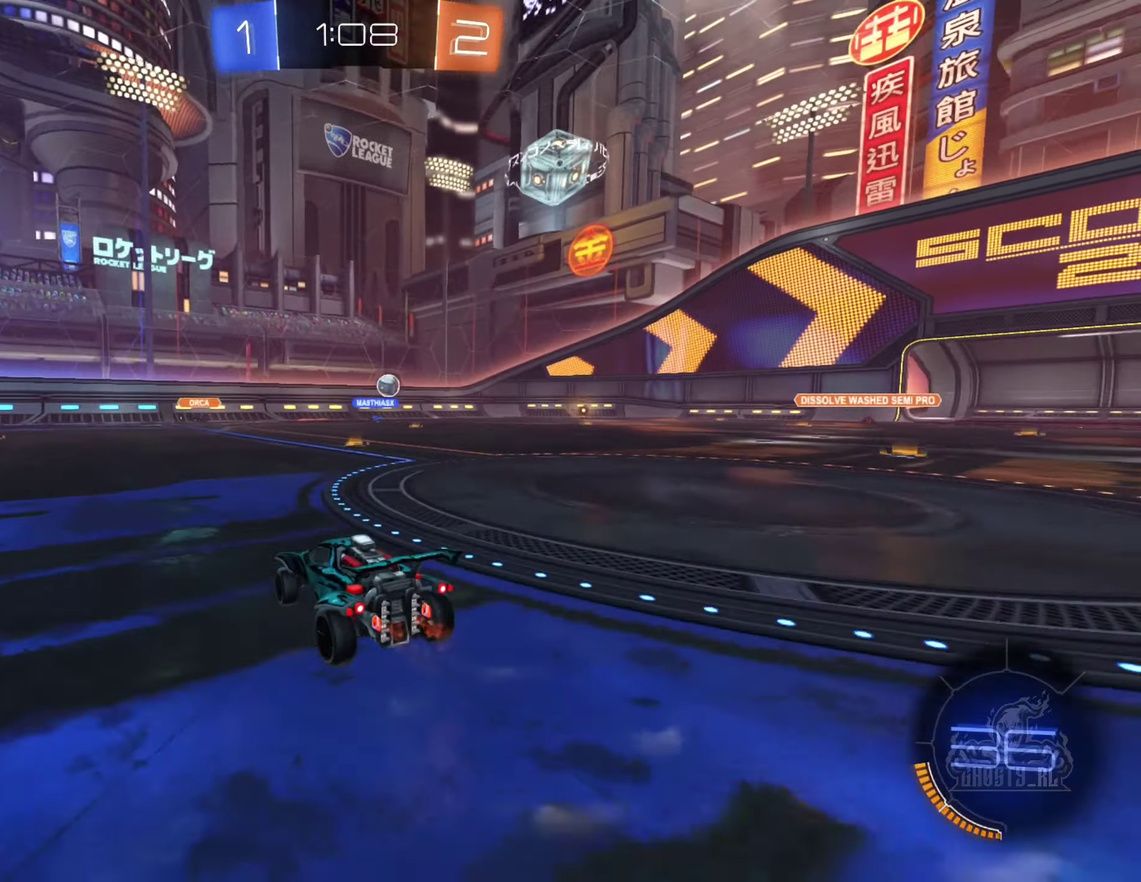
{"dt_ms": 500, "buttons": ["R2"], "left_stick": "right", "right_stick": "center", "events": [[200, "left_stick", "right"]]}
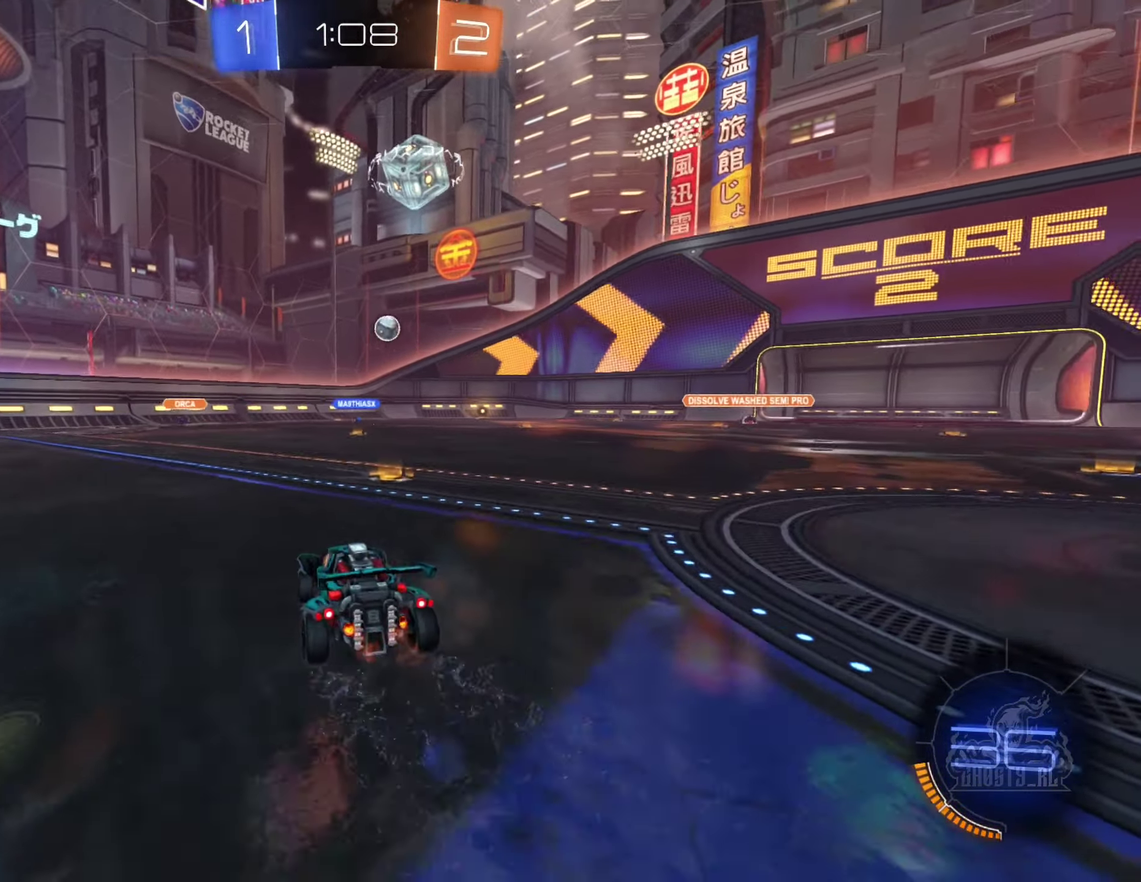
{"dt_ms": 500, "buttons": ["R2"], "left_stick": "center", "right_stick": "center", "events": [[200, "left_stick", "left"], [500, "left_stick", "center"]]}
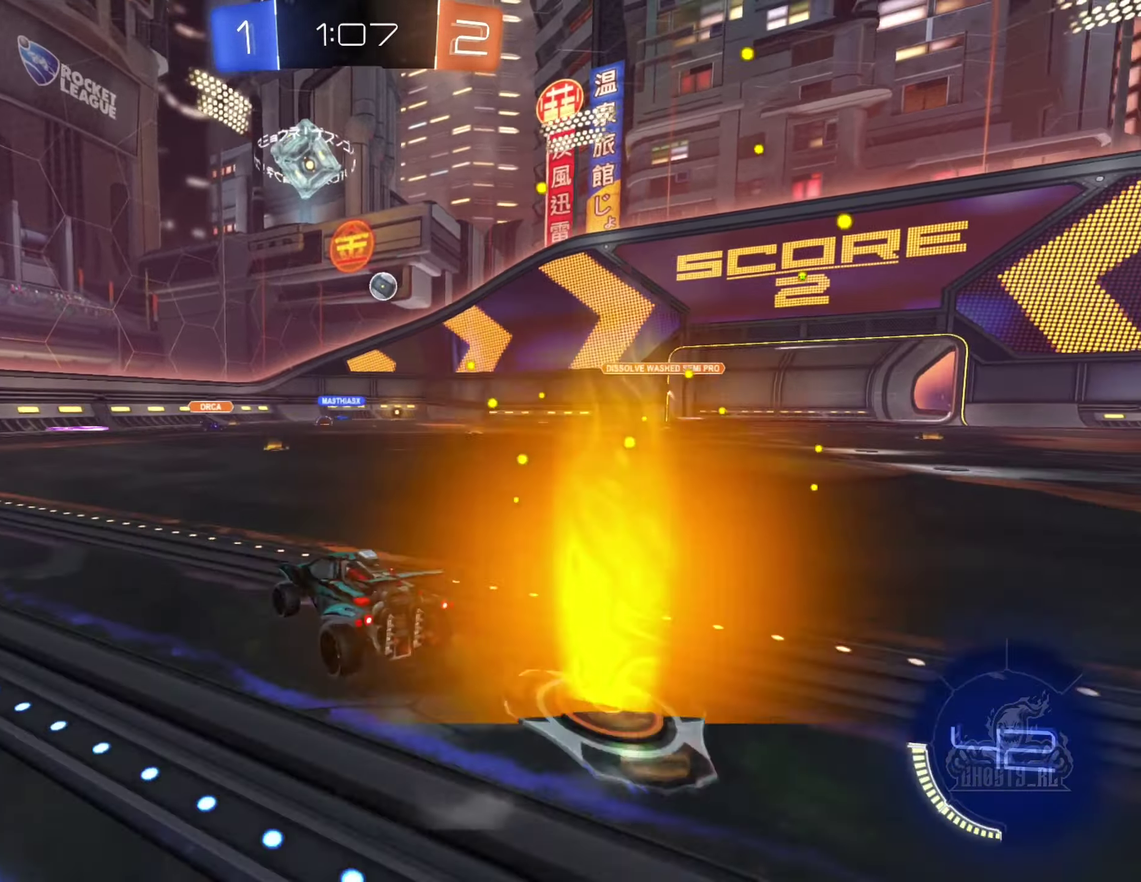
{"dt_ms": 500, "buttons": [], "left_stick": "center", "right_stick": "center"}
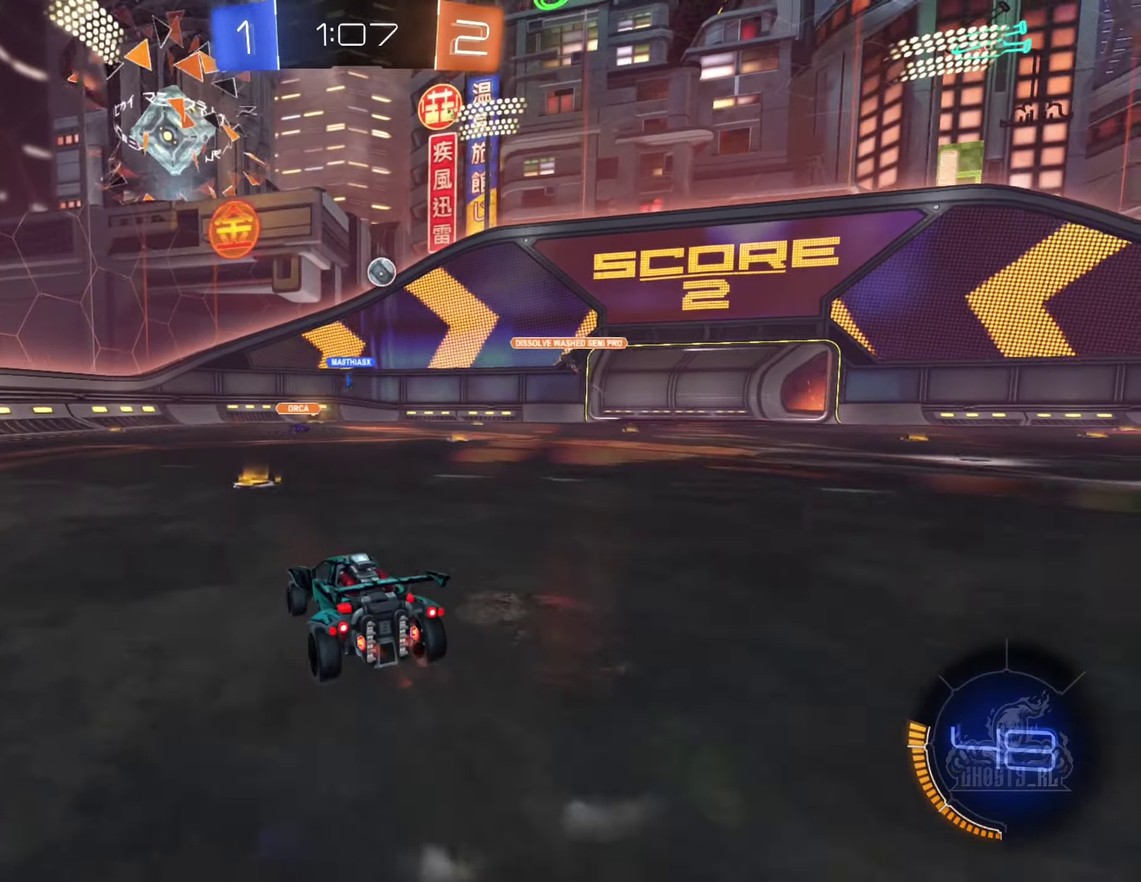
{"dt_ms": 500, "buttons": [], "left_stick": "right", "right_stick": "center", "events": [[250, "left_stick", "right"]]}
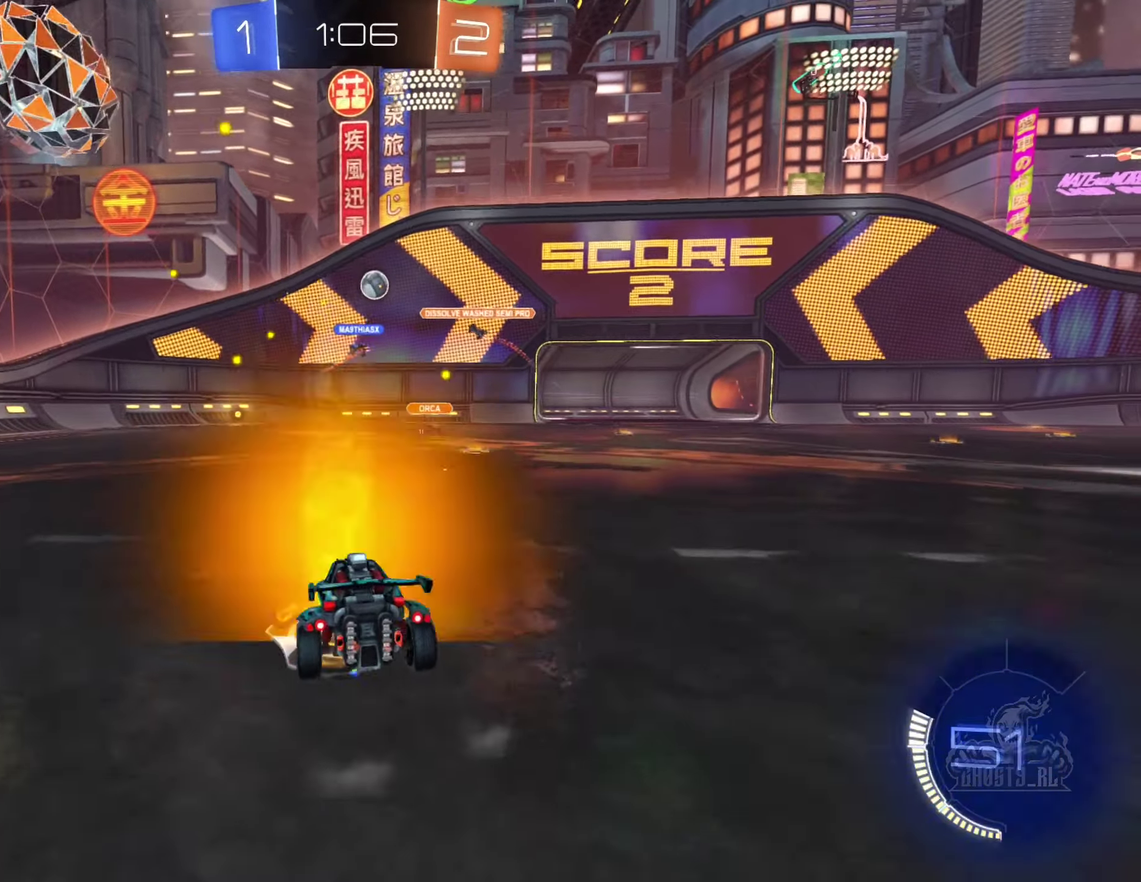
{"dt_ms": 501, "buttons": ["R2"], "left_stick": "left", "right_stick": "center", "events": [[117, "left_stick", "center"], [167, "left_stick", "left"], [417, "R2", "down"]]}
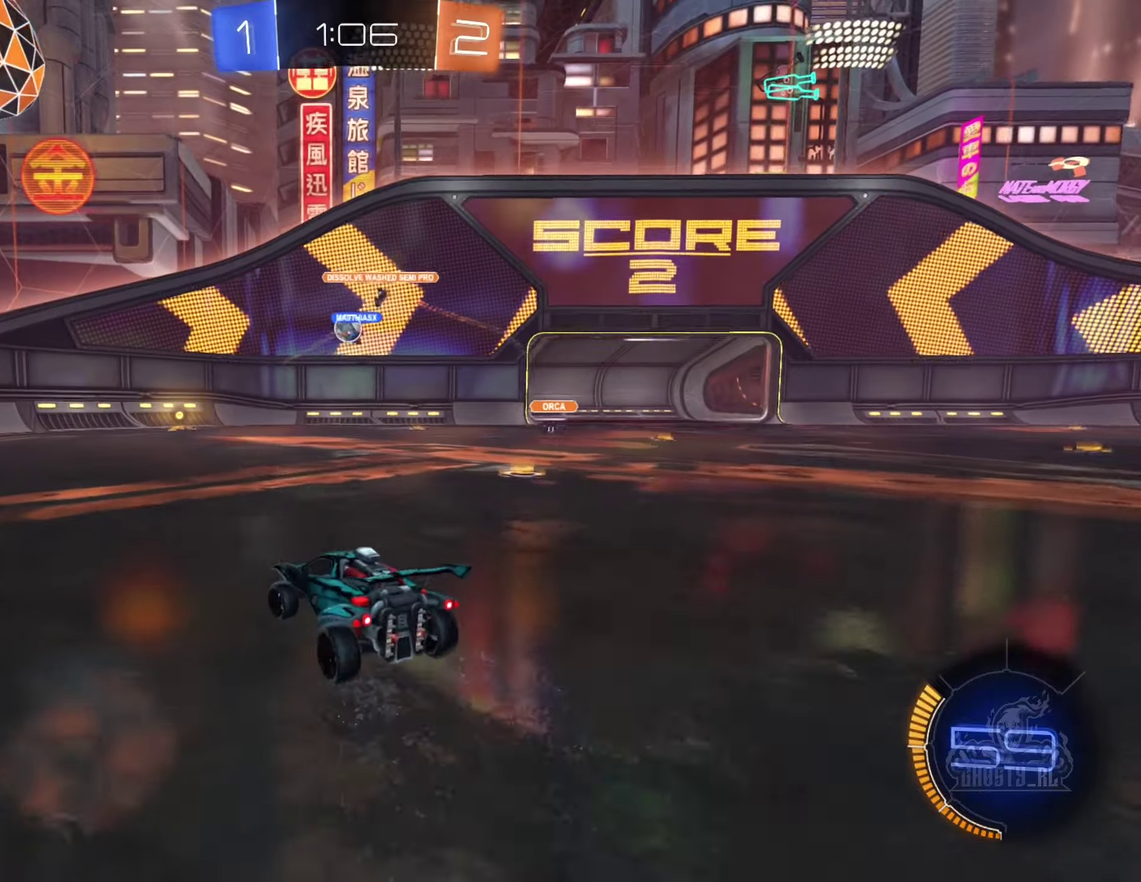
{"dt_ms": 500, "buttons": ["R2"], "left_stick": "center", "right_stick": "center", "events": [[100, "left_stick", "center"], [233, "left_stick", "left"], [383, "left_stick", "center"]]}
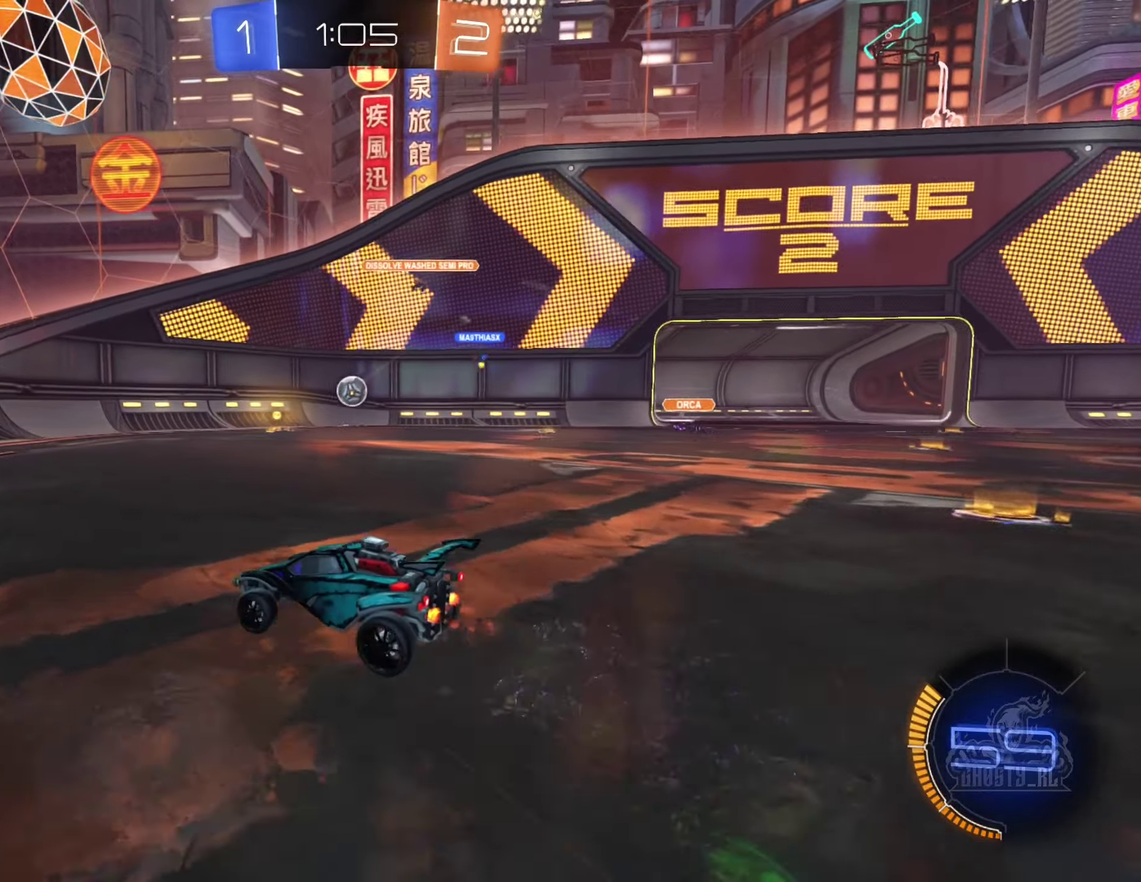
{"dt_ms": 500, "buttons": ["B", "R2"], "left_stick": "right", "right_stick": "center", "events": [[133, "left_stick", "right"], [366, "left_stick", "center"], [383, "B", "down"], [500, "left_stick", "right"]]}
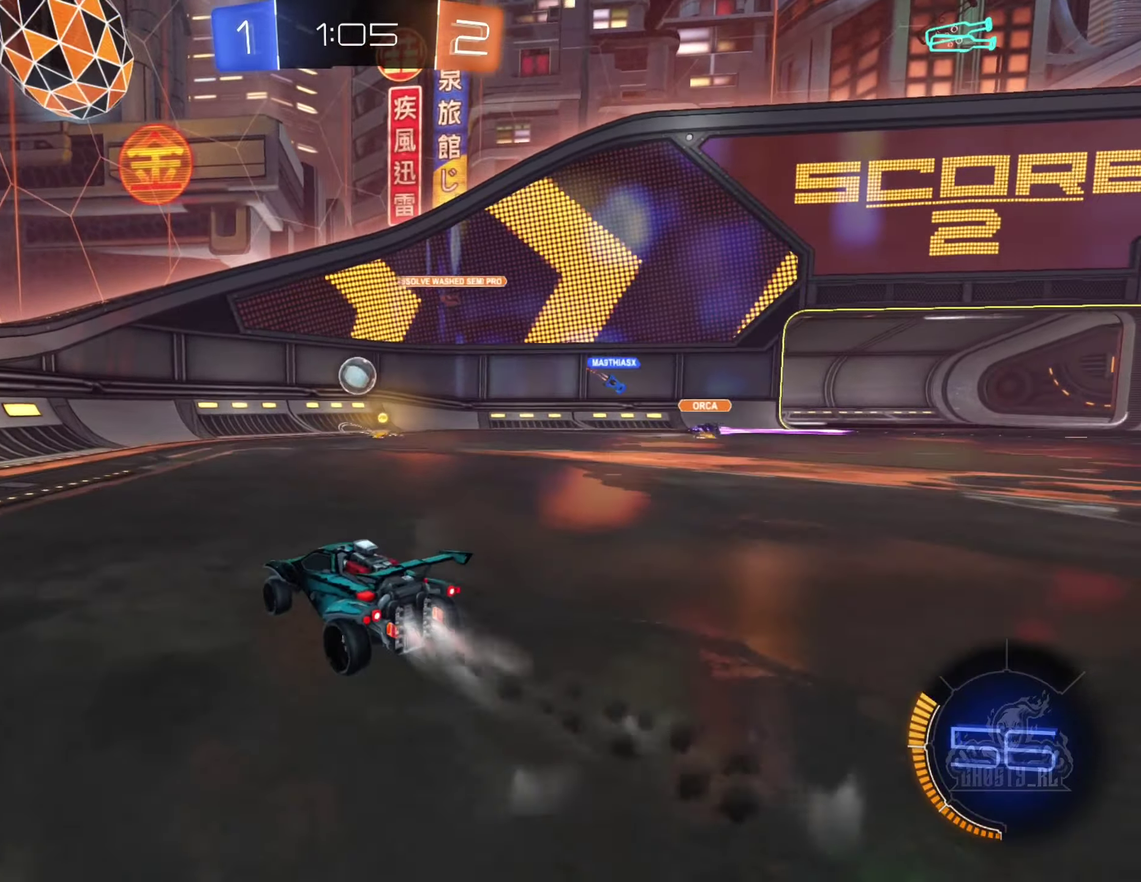
{"dt_ms": 500, "buttons": ["A", "B"], "left_stick": "down-left", "right_stick": "center", "events": [[100, "left_stick", "center"], [283, "A", "down"], [283, "left_stick", "down-right"], [333, "left_stick", "center"], [400, "A", "up"], [450, "R2", "up"], [466, "A", "down"], [483, "left_stick", "down-left"]]}
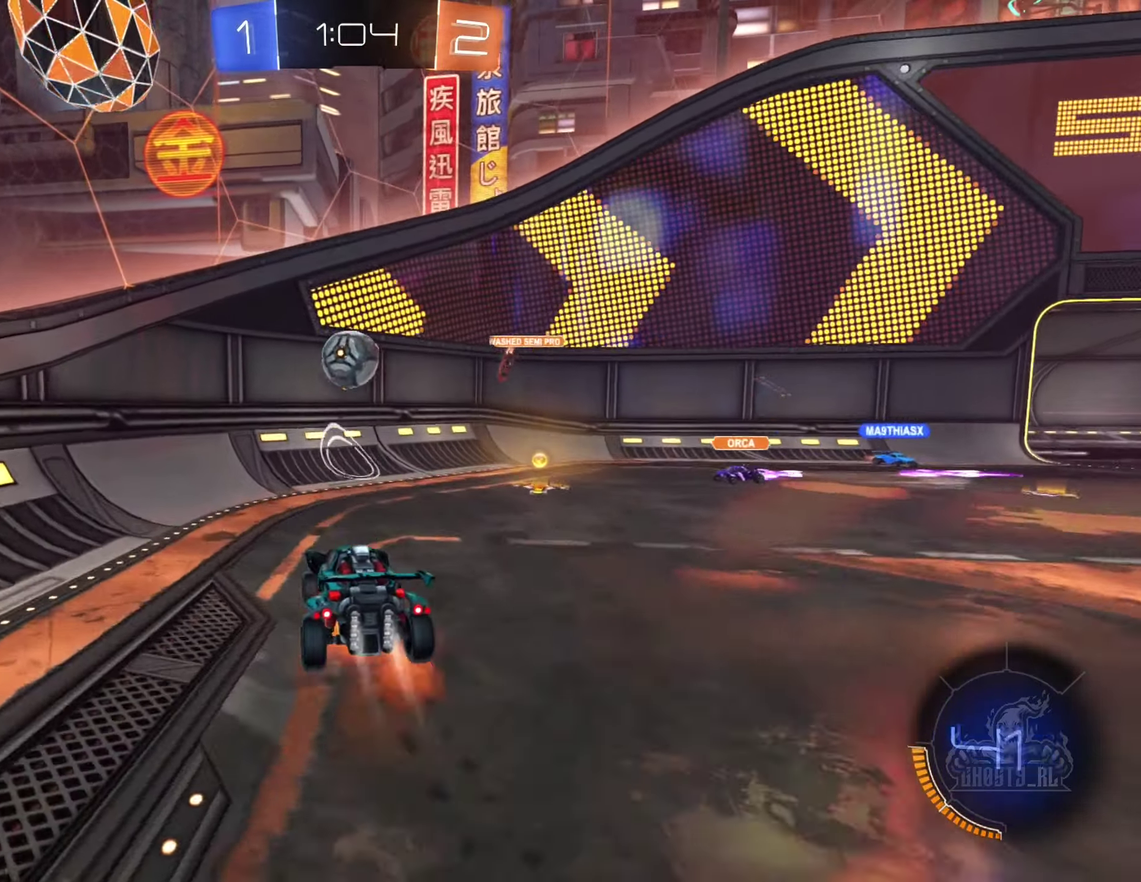
{"dt_ms": 500, "buttons": ["B"], "left_stick": "up-right", "right_stick": "center", "events": [[116, "A", "up"], [133, "L1", "down"], [150, "B", "up"], [166, "left_stick", "up-left"], [283, "B", "down"], [300, "L1", "up"], [300, "left_stick", "down-left"], [366, "left_stick", "up-right"]]}